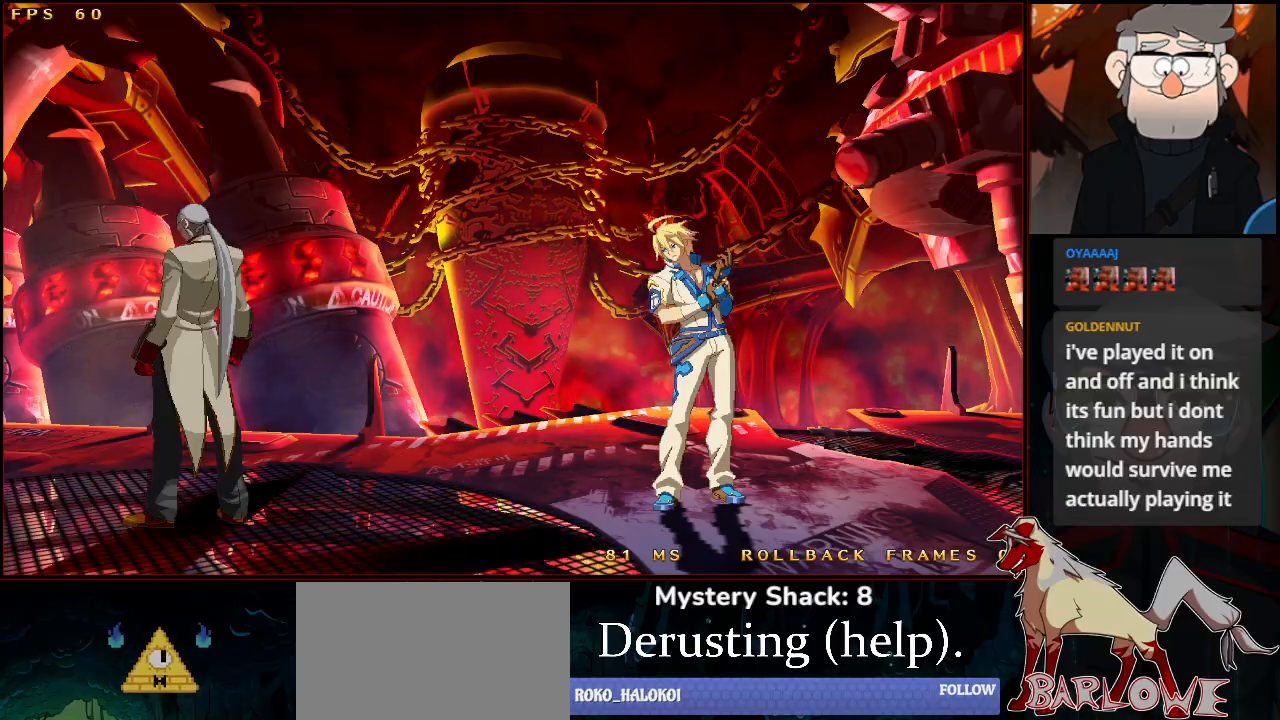
Gameplay with a controller (arcade stick); each line is a JSON object with the inputs held at the frame after it. "events" lists button and stick changes between this image and that frame as [ms after this image, input, new state], when the widget could be followed in between. Not read: L3 R3.
{"buttons": [], "left_stick": "center", "events": [[83, "CROSS", "down"], [200, "CROSS", "up"]]}
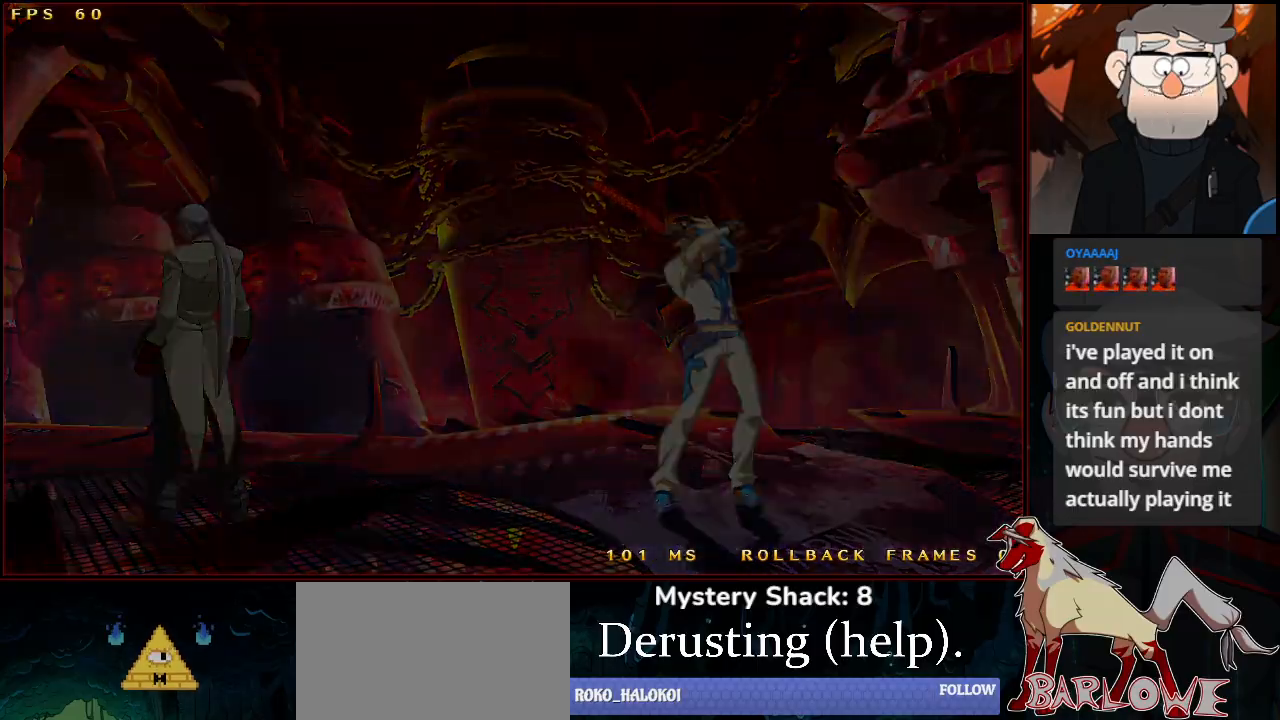
{"buttons": [], "left_stick": "center", "events": []}
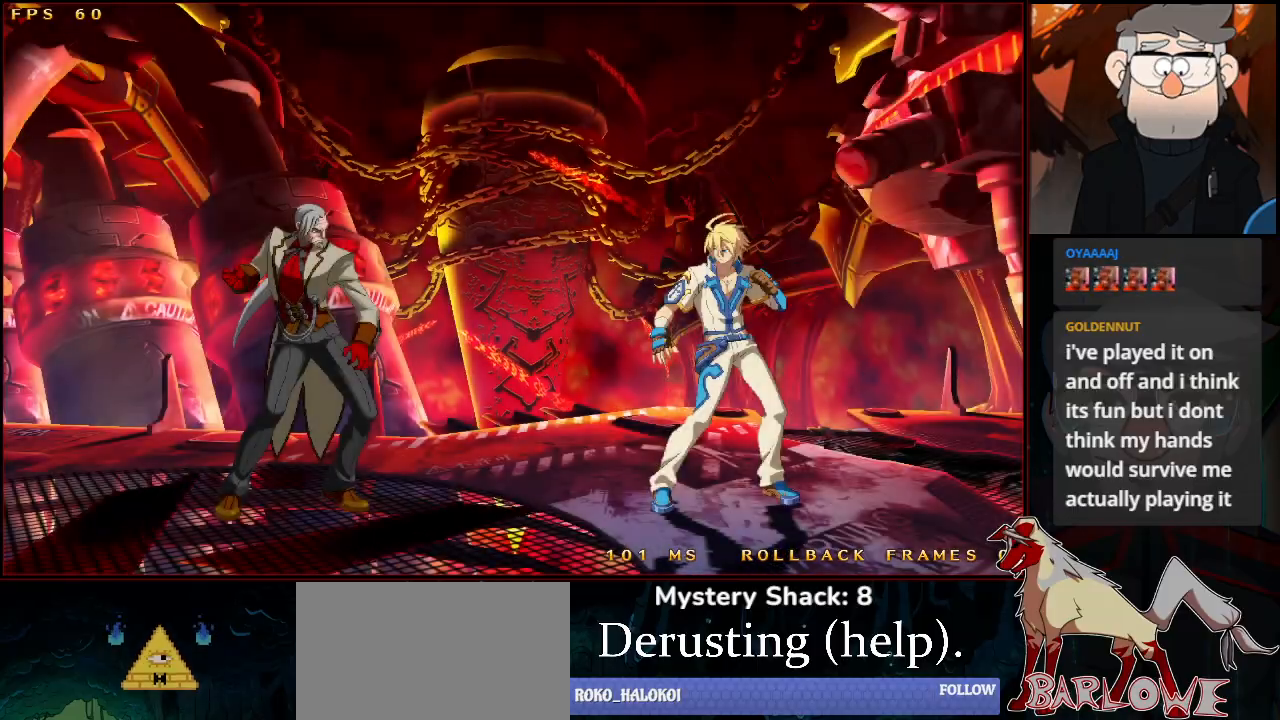
{"buttons": [], "left_stick": "center", "events": []}
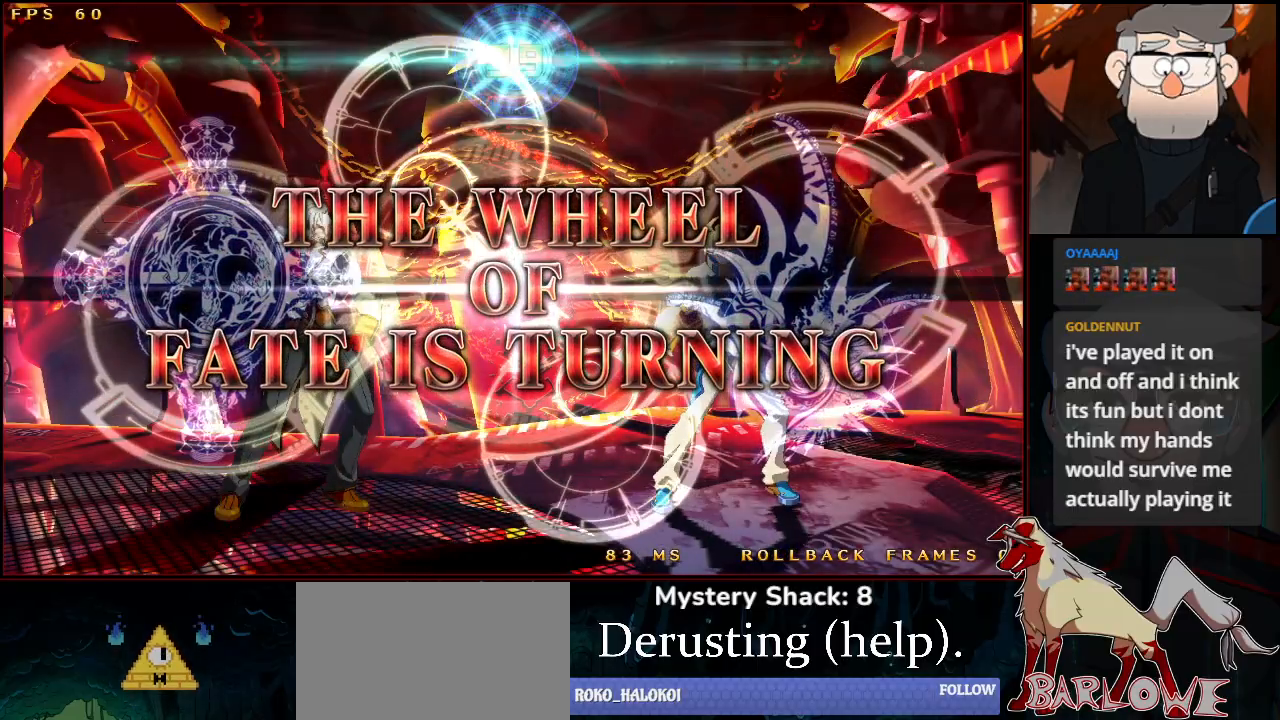
{"buttons": [], "left_stick": "center", "events": []}
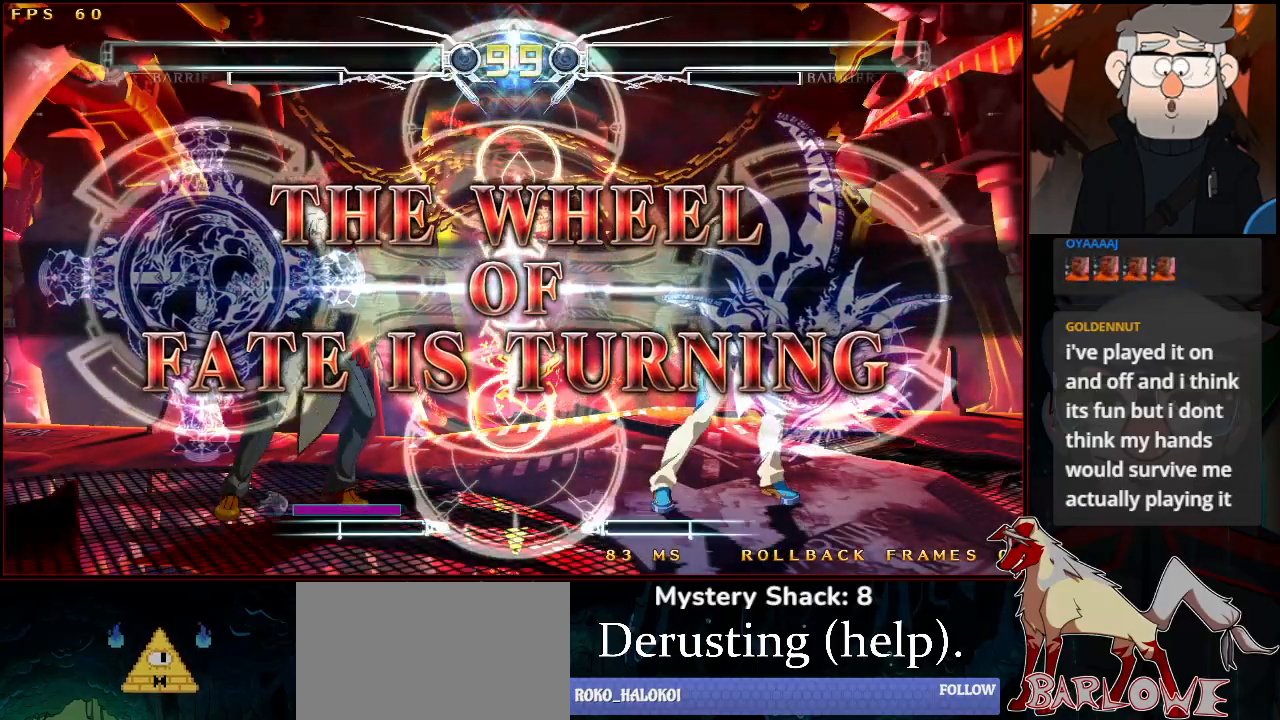
{"buttons": [], "left_stick": "center", "events": []}
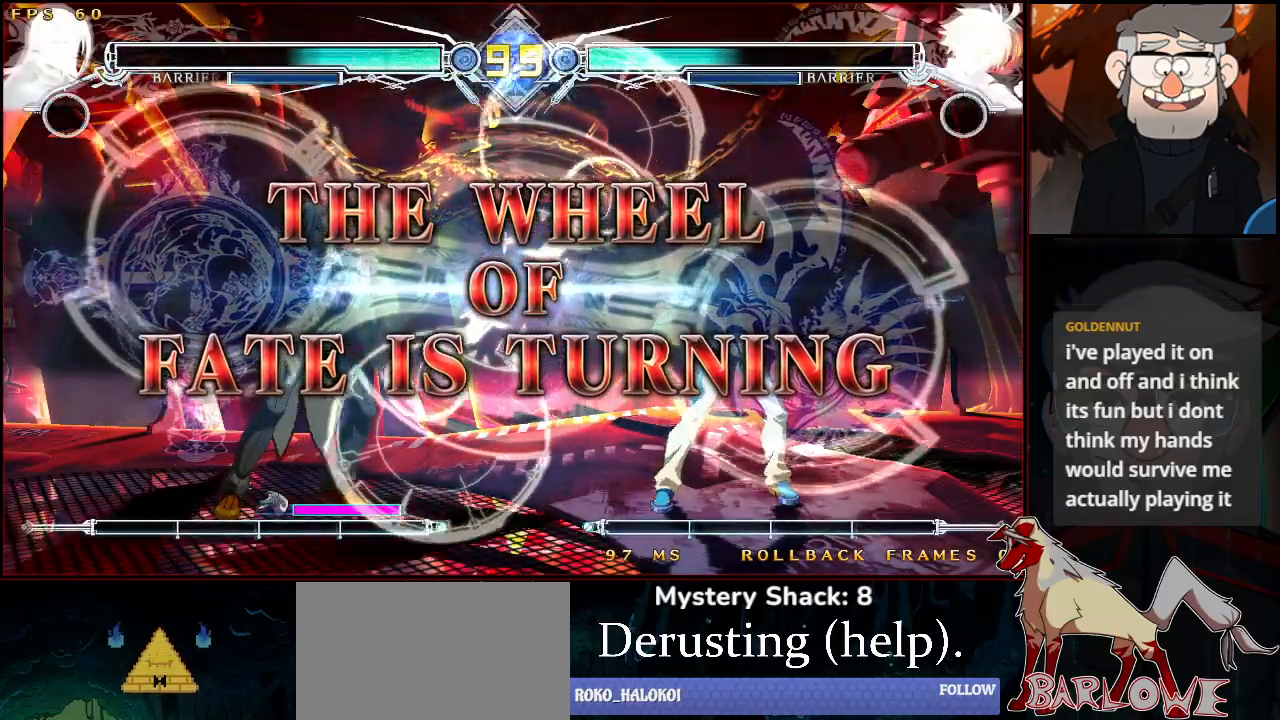
{"buttons": [], "left_stick": "center", "events": []}
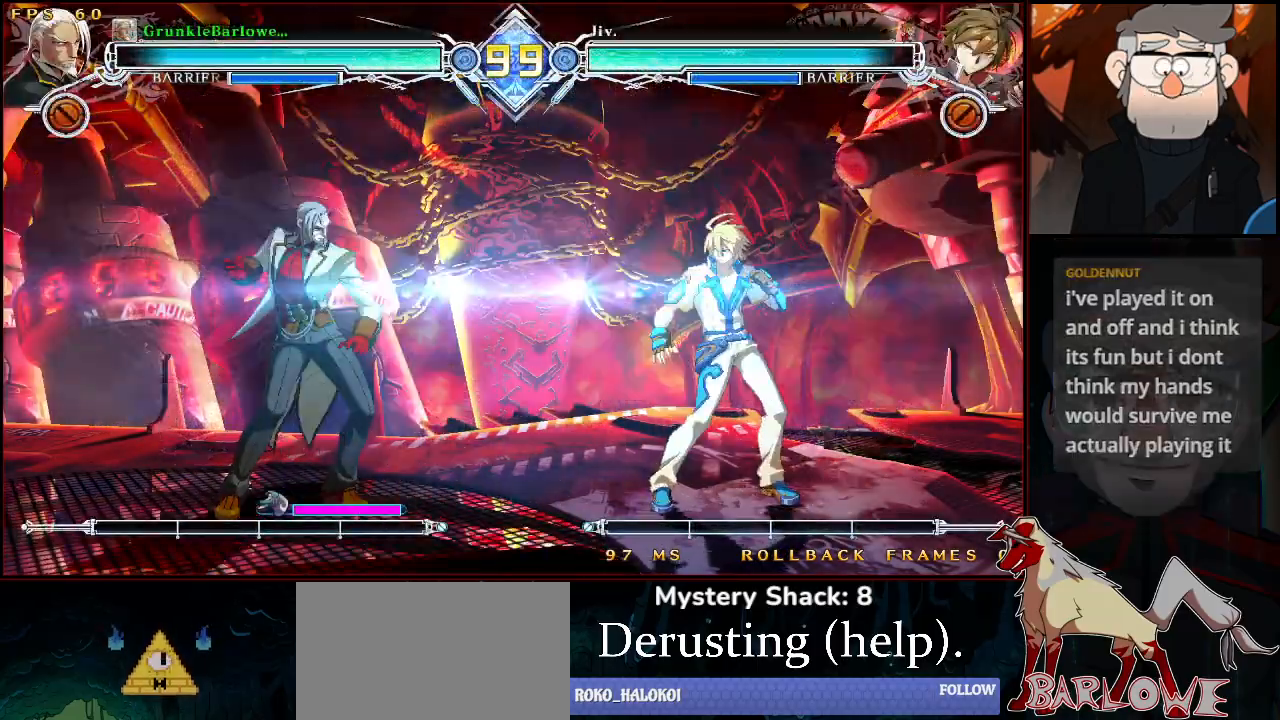
{"buttons": [], "left_stick": "center", "events": []}
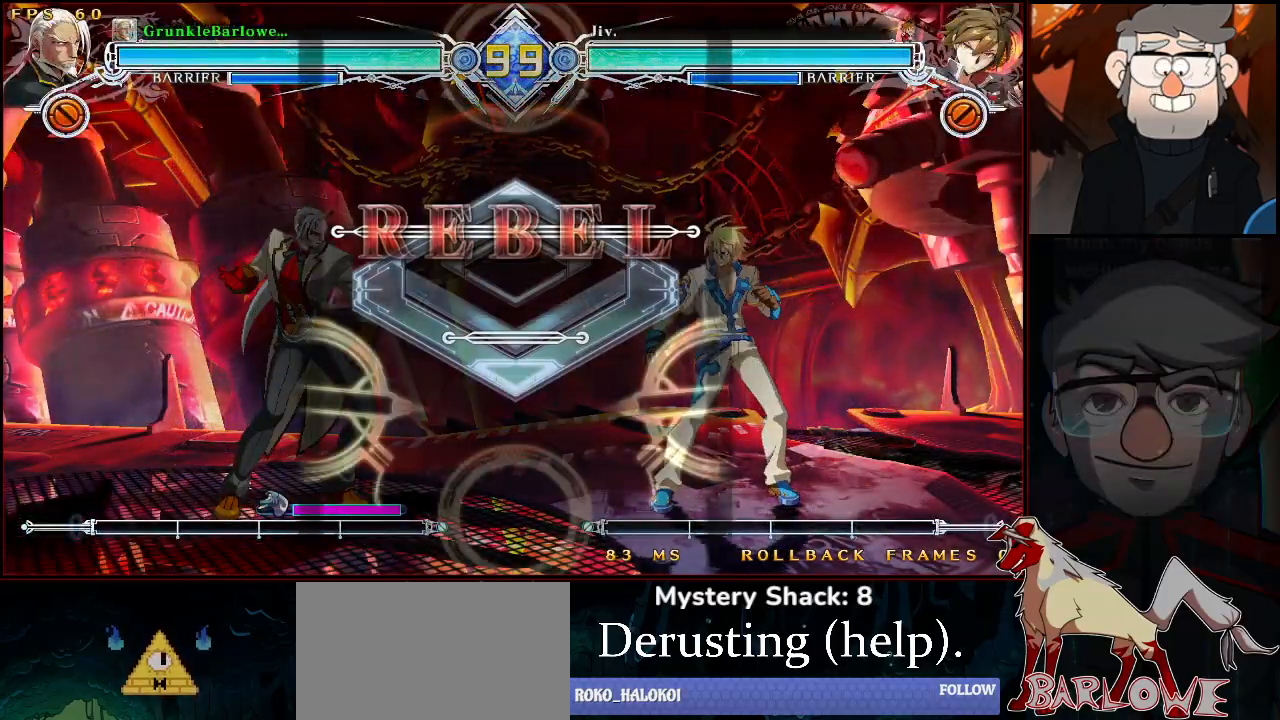
{"buttons": [], "left_stick": "center", "events": []}
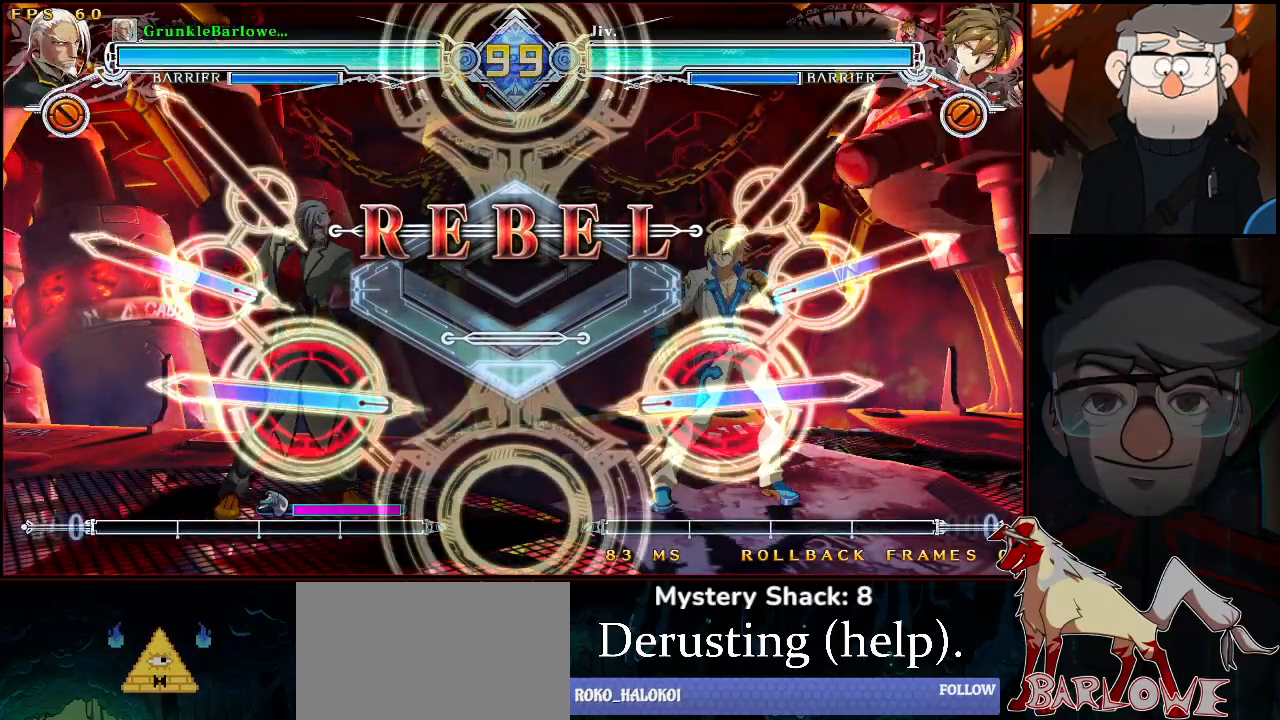
{"buttons": [], "left_stick": "center", "events": []}
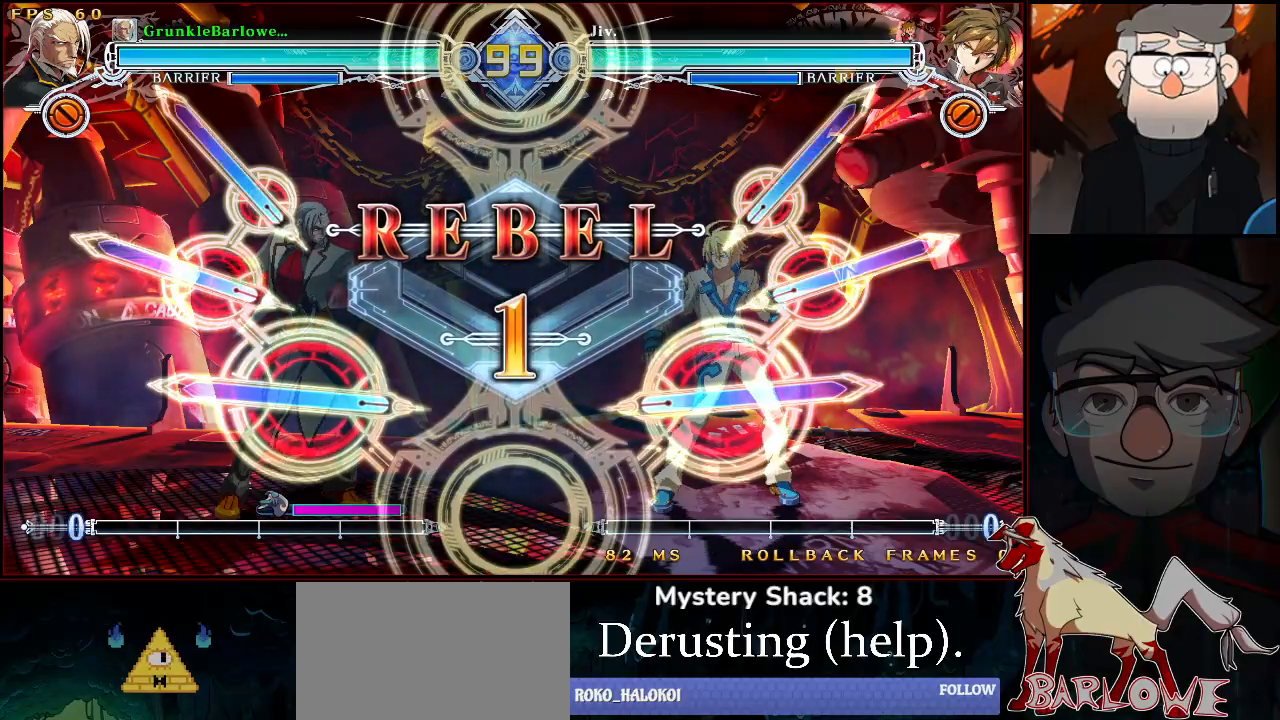
{"buttons": [], "left_stick": "center", "events": []}
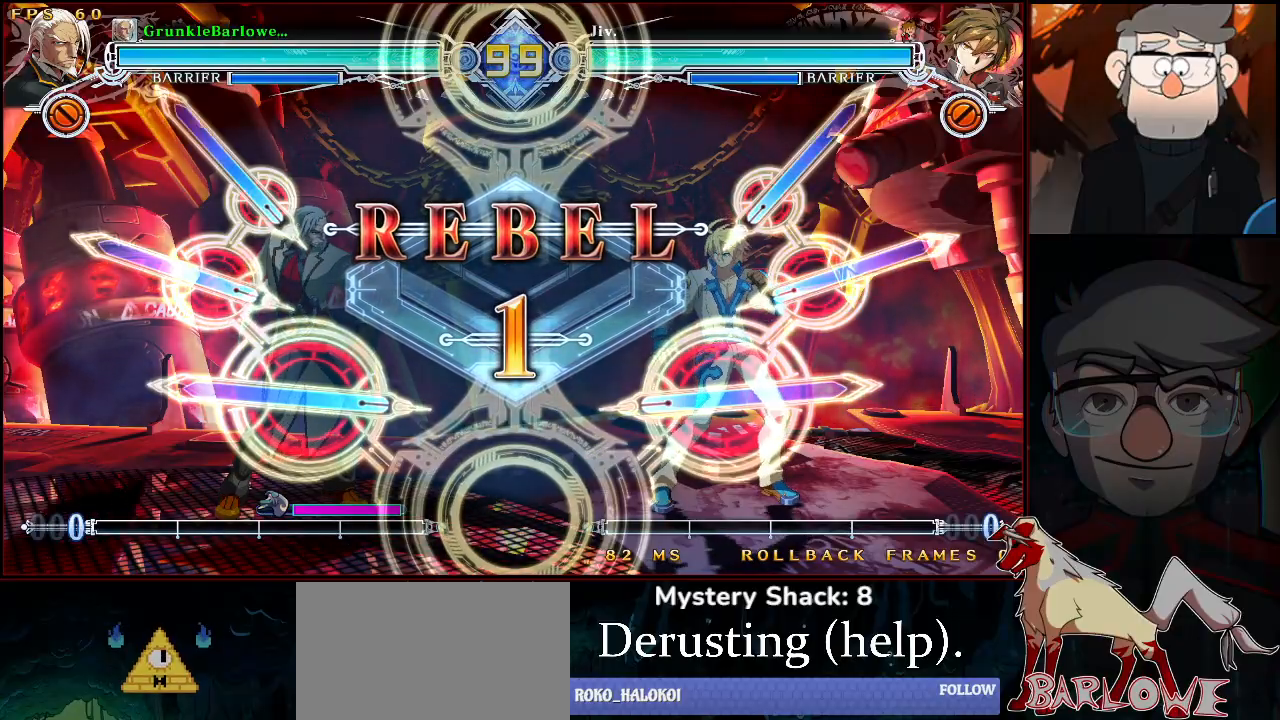
{"buttons": [], "left_stick": "center", "events": []}
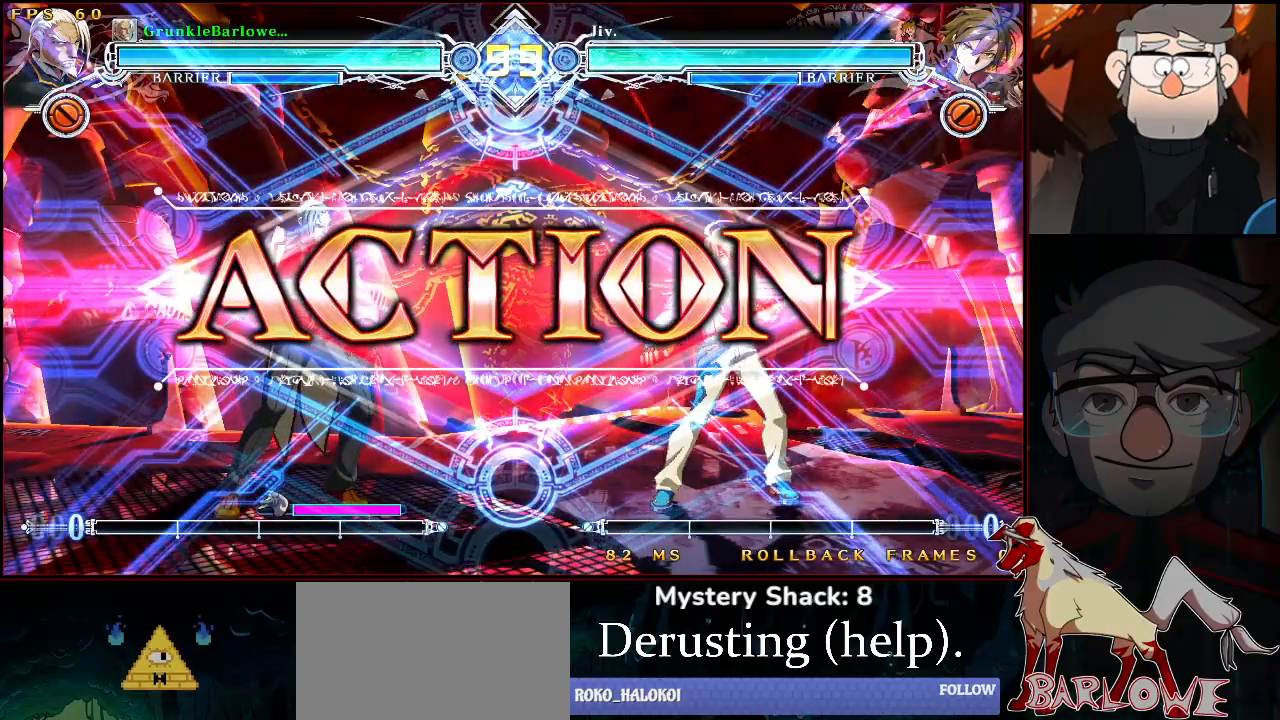
{"buttons": [], "left_stick": "left", "events": [[233, "left_stick", "left"], [317, "CROSS", "down"], [417, "CROSS", "up"]]}
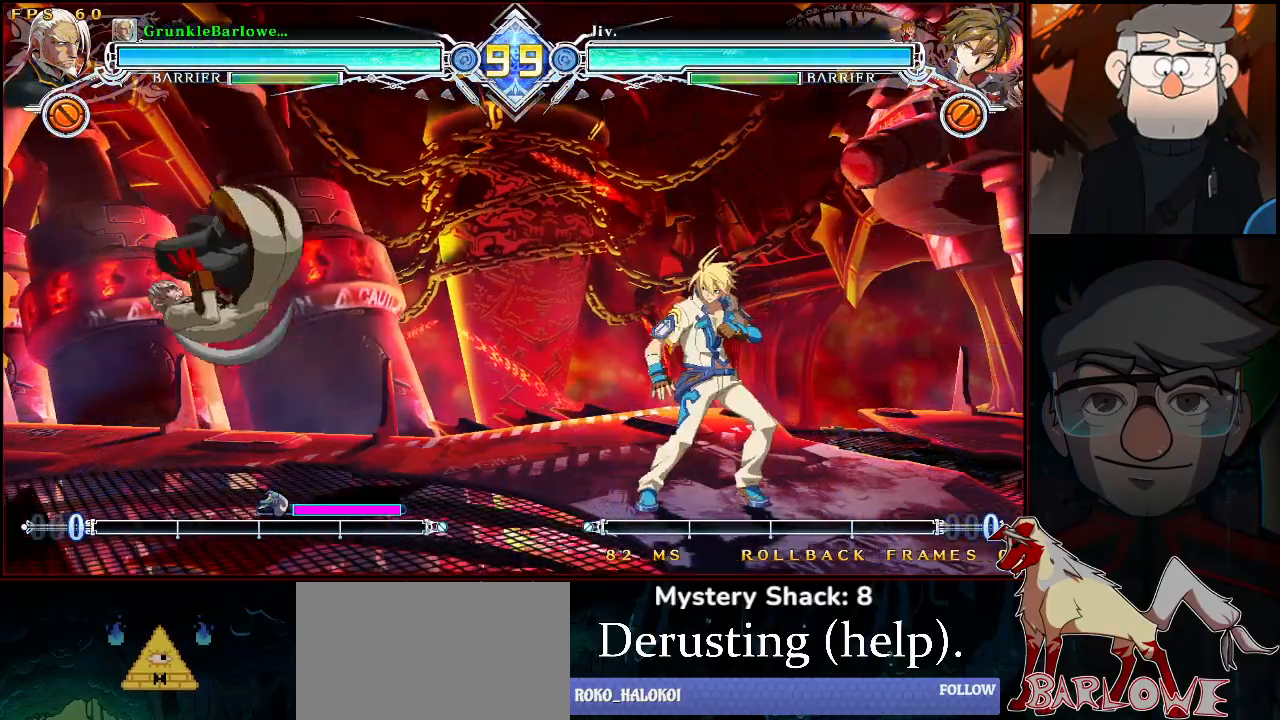
{"buttons": [], "left_stick": "right", "events": [[200, "left_stick", "center"], [283, "left_stick", "left"], [500, "left_stick", "right"]]}
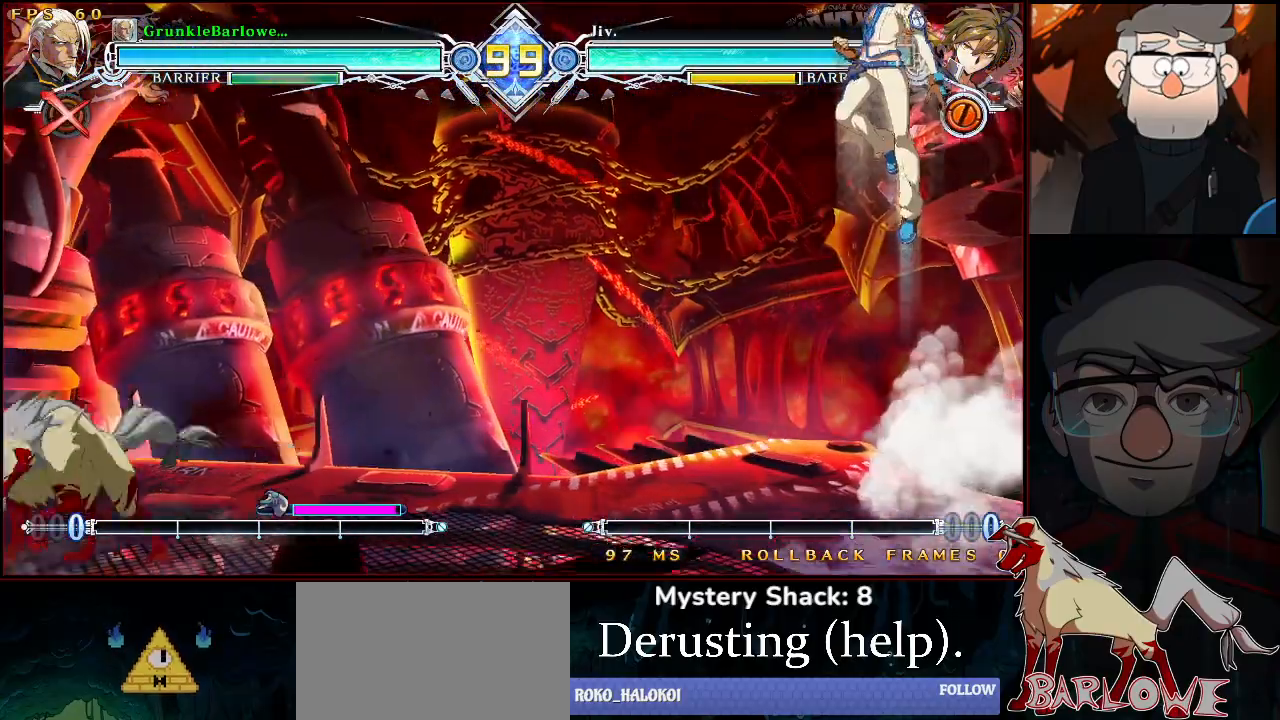
{"buttons": [], "left_stick": "right", "events": []}
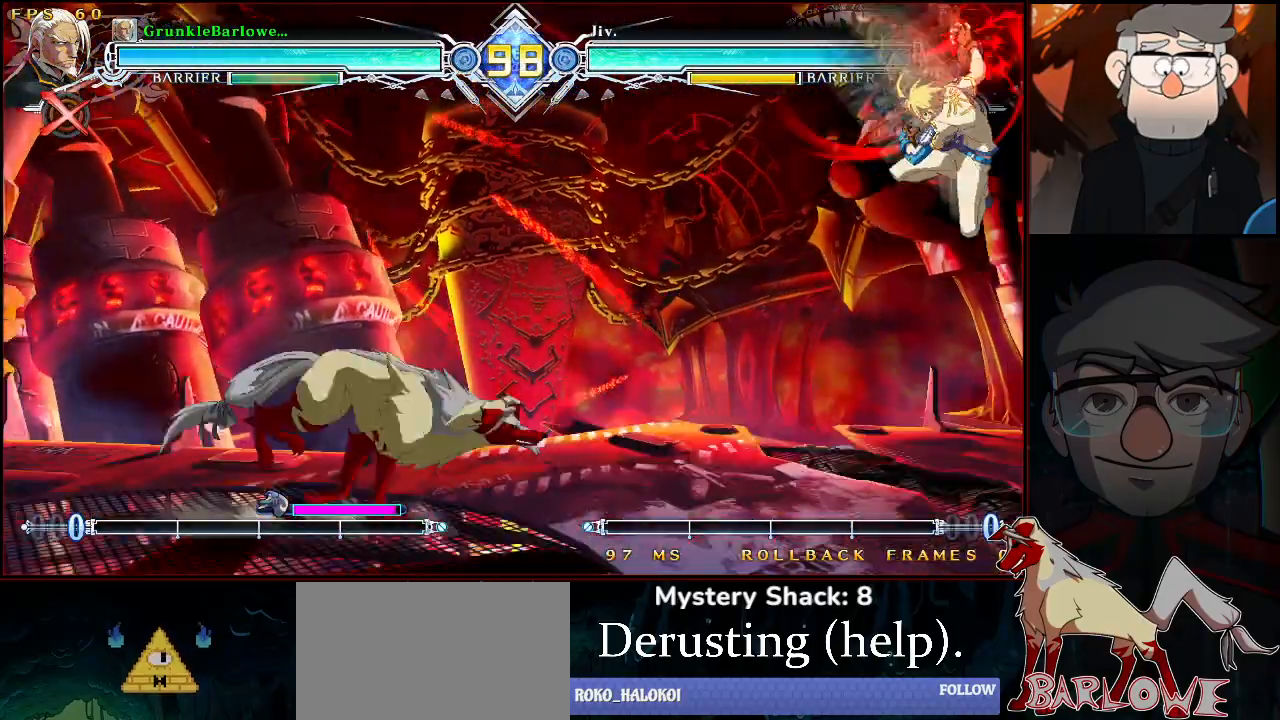
{"buttons": [], "left_stick": "right", "events": [[183, "SQUARE", "down"], [250, "SQUARE", "up"], [333, "R1", "down"], [483, "R1", "up"]]}
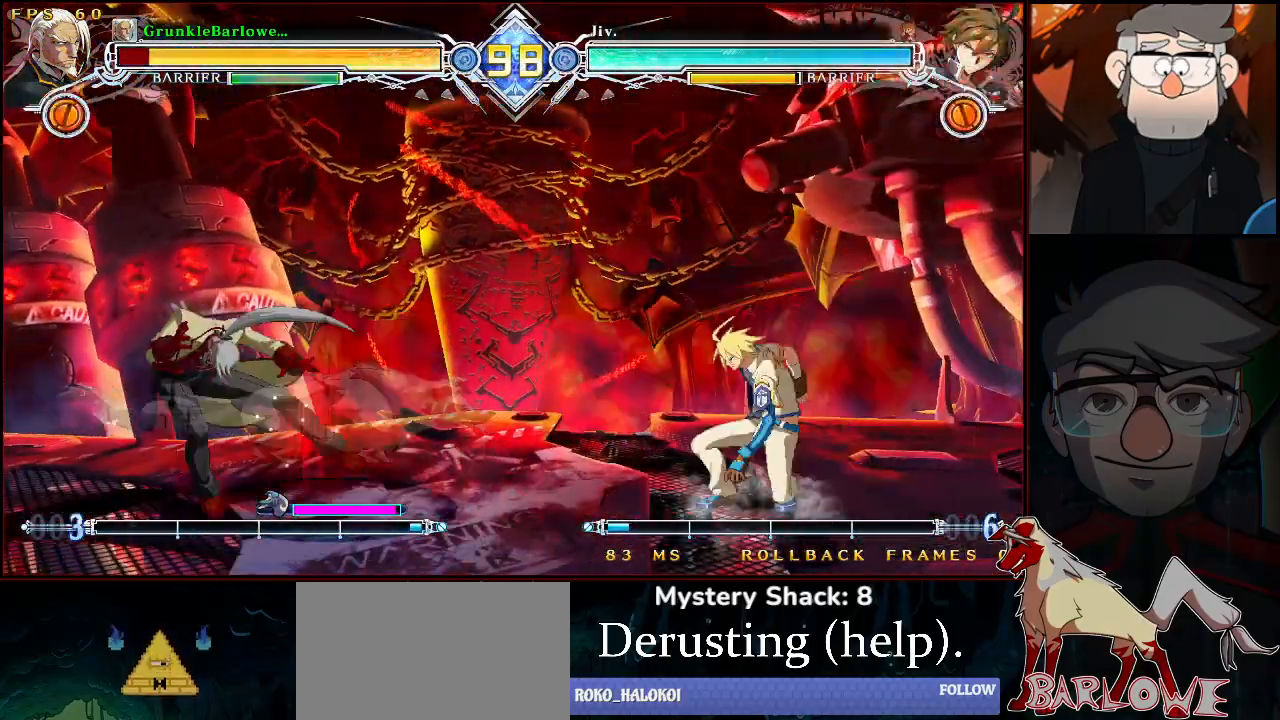
{"buttons": [], "left_stick": "center", "events": [[33, "left_stick", "center"], [100, "left_stick", "left"], [250, "CROSS", "down"], [317, "CROSS", "up"], [467, "left_stick", "center"]]}
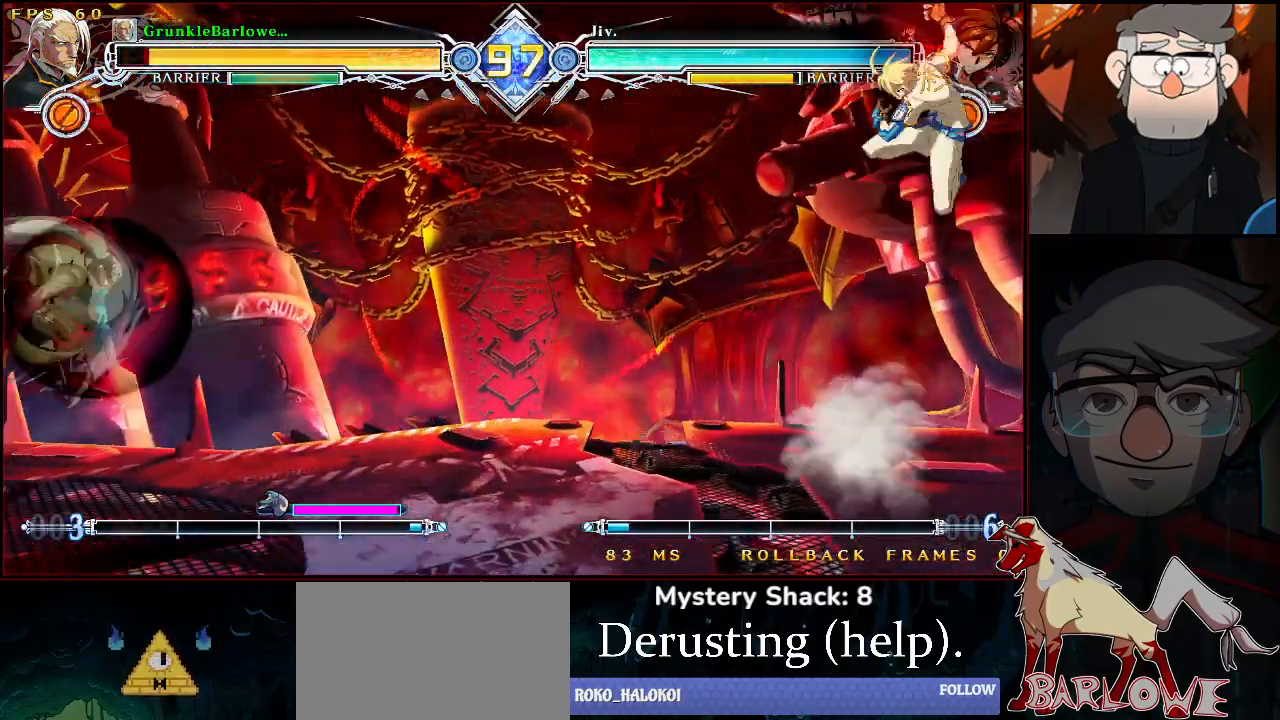
{"buttons": [], "left_stick": "center", "events": [[150, "left_stick", "right"], [500, "left_stick", "center"]]}
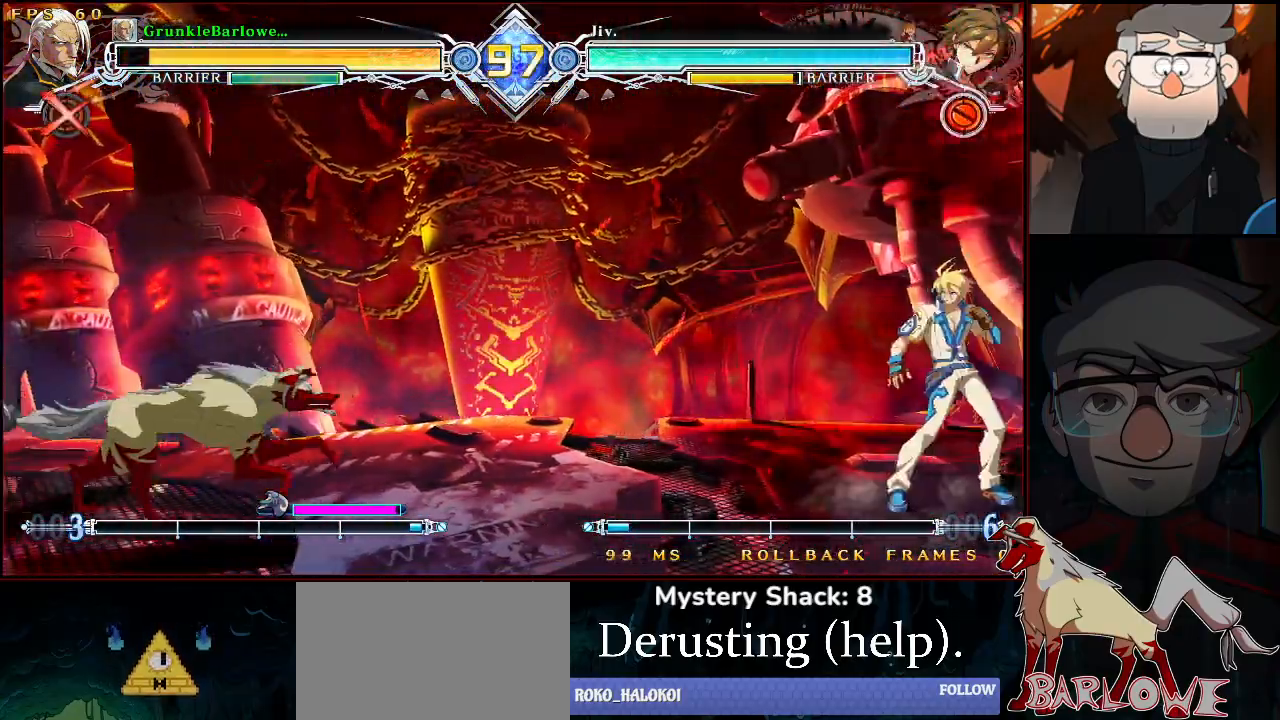
{"buttons": [], "left_stick": "right", "events": [[17, "left_stick", "left"], [317, "left_stick", "right"]]}
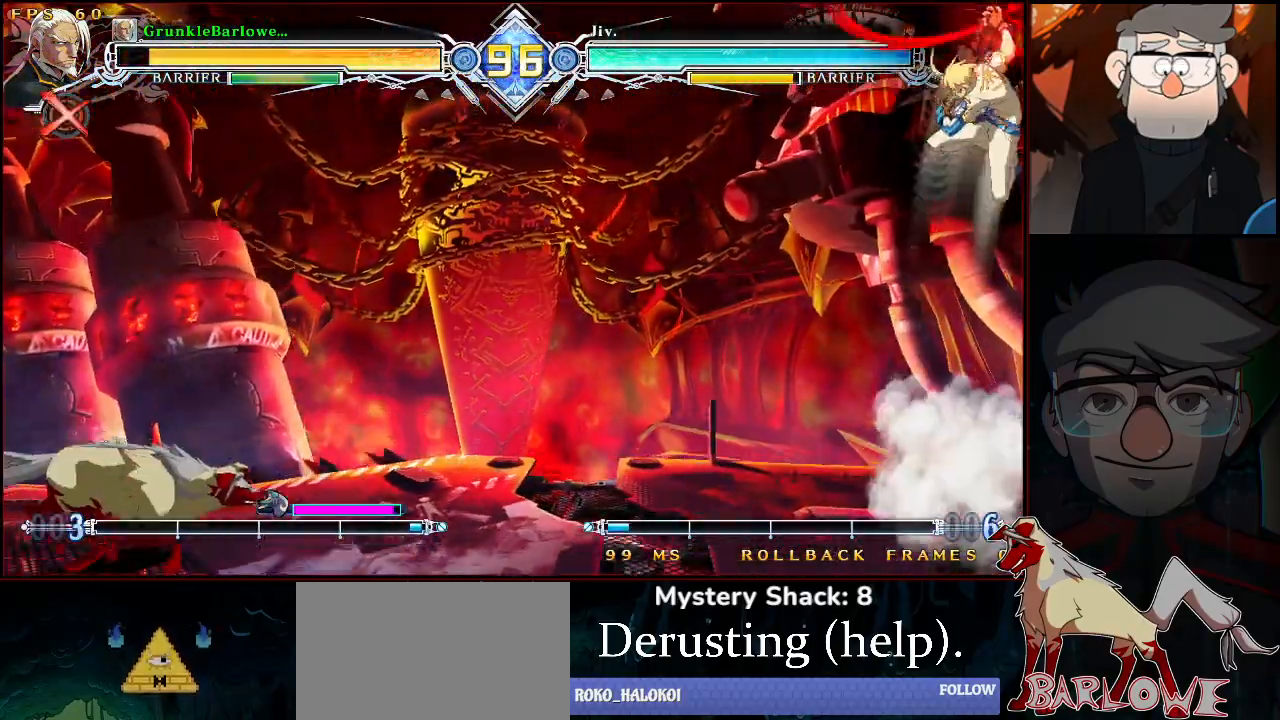
{"buttons": [], "left_stick": "left", "events": [[350, "left_stick", "left"]]}
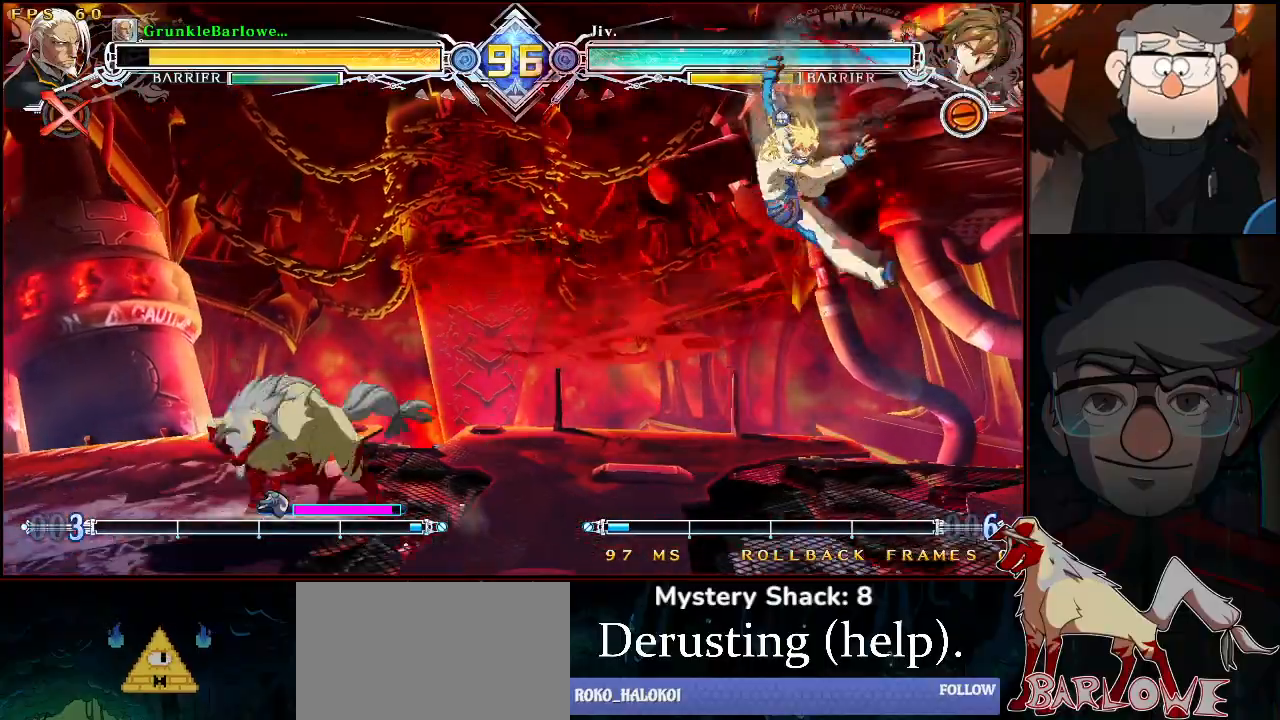
{"buttons": [], "left_stick": "center", "events": [[250, "left_stick", "center"], [300, "left_stick", "right"], [483, "left_stick", "center"]]}
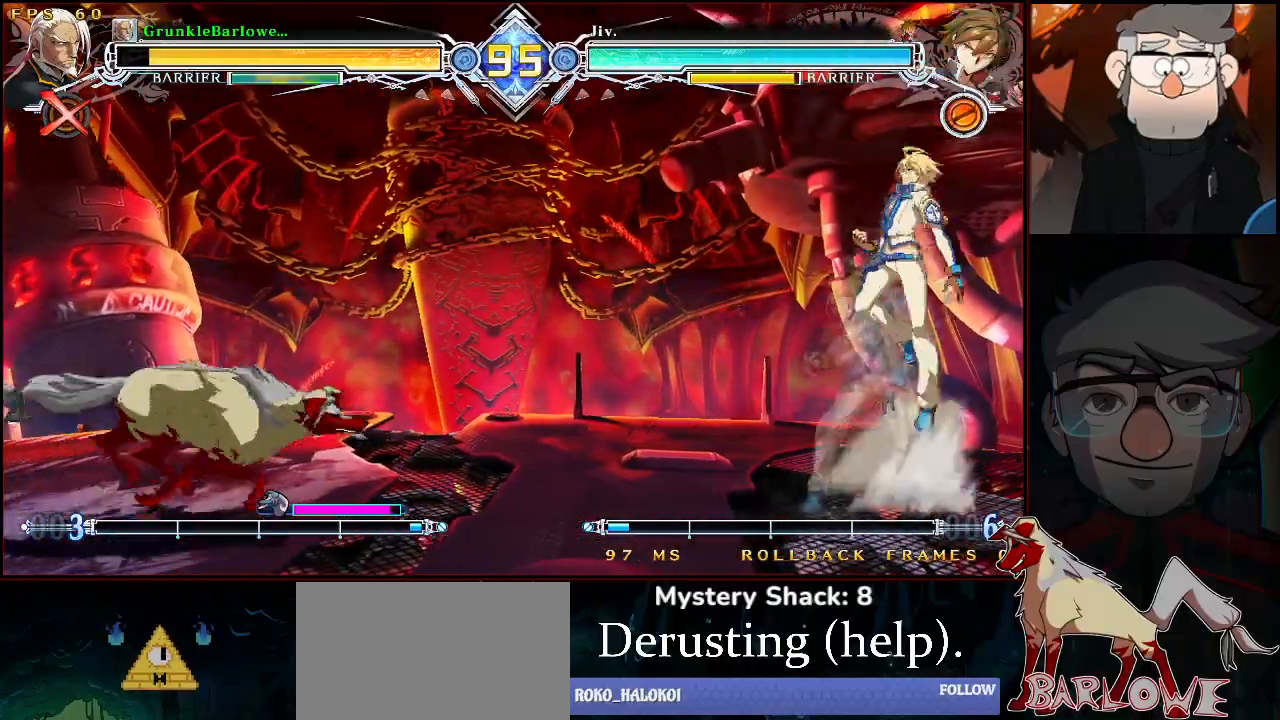
{"buttons": [], "left_stick": "left", "events": [[17, "left_stick", "left"], [283, "left_stick", "right"], [433, "left_stick", "left"]]}
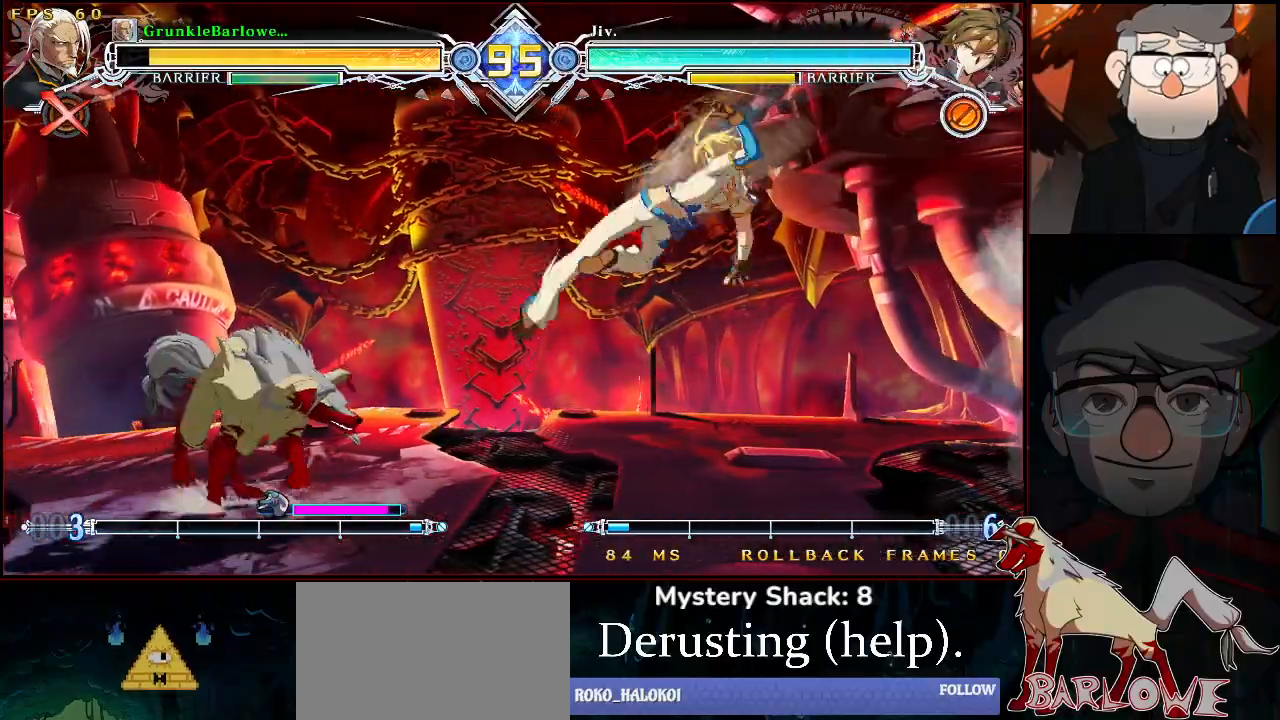
{"buttons": [], "left_stick": "center", "events": [[500, "left_stick", "center"]]}
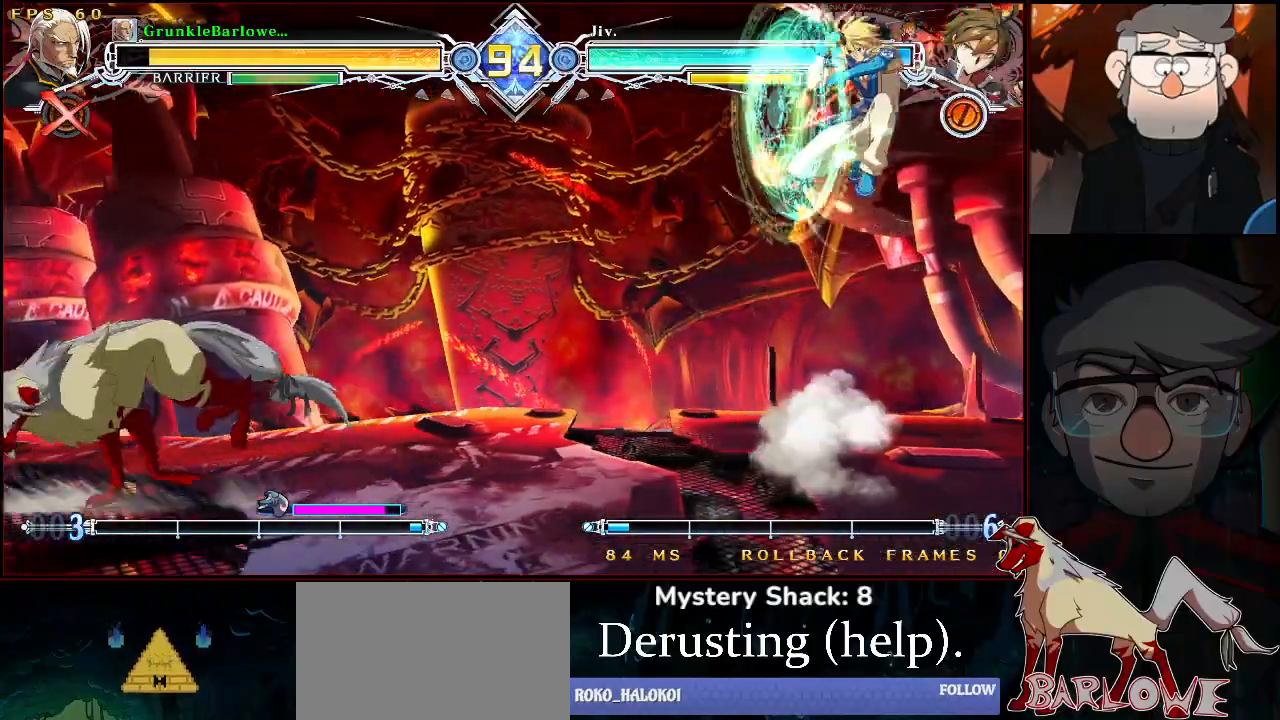
{"buttons": [], "left_stick": "right", "events": [[33, "left_stick", "right"], [417, "left_stick", "center"], [467, "left_stick", "right"]]}
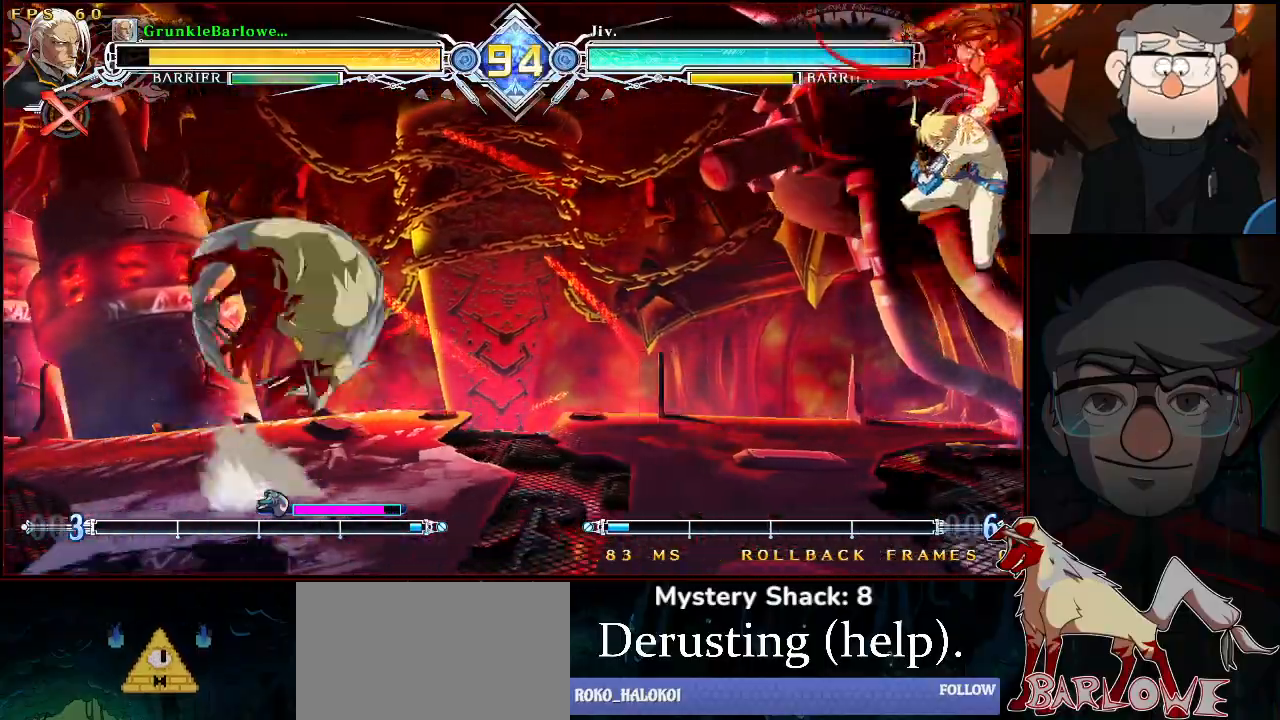
{"buttons": [], "left_stick": "center", "events": [[67, "left_stick", "center"], [83, "CROSS", "down"], [150, "CROSS", "up"], [250, "CROSS", "down"], [300, "CROSS", "up"], [383, "SQUARE", "down"], [467, "SQUARE", "up"]]}
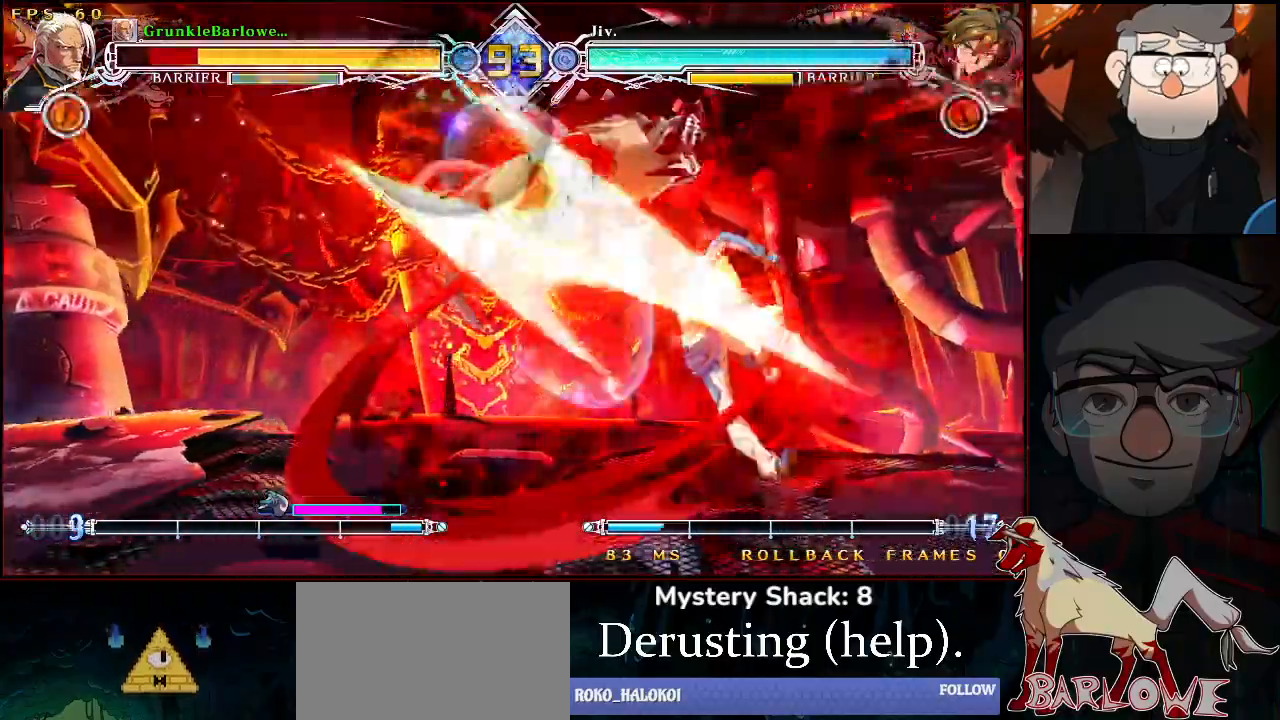
{"buttons": ["SQUARE", "TRIANGLE"], "left_stick": "center", "events": [[267, "left_stick", "down-left"], [317, "SQUARE", "down"], [317, "TRIANGLE", "down"], [500, "left_stick", "center"]]}
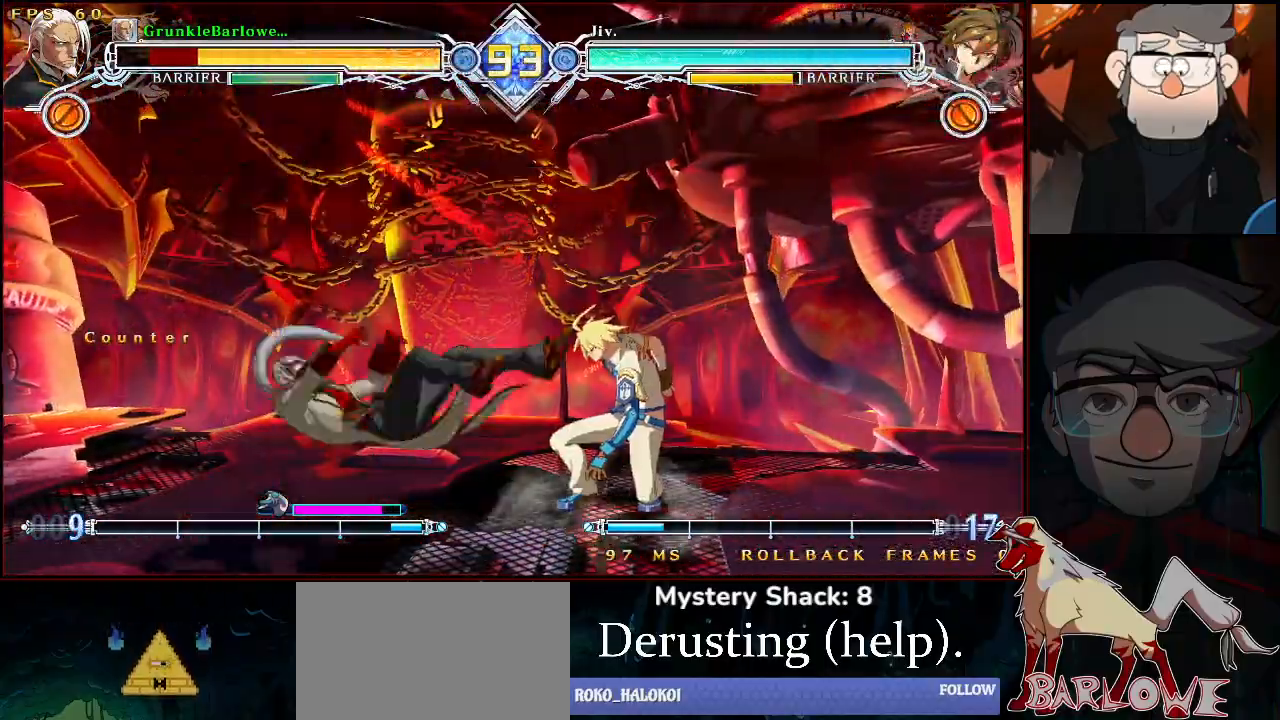
{"buttons": ["SQUARE", "TRIANGLE"], "left_stick": "down-left", "events": [[400, "left_stick", "down-left"]]}
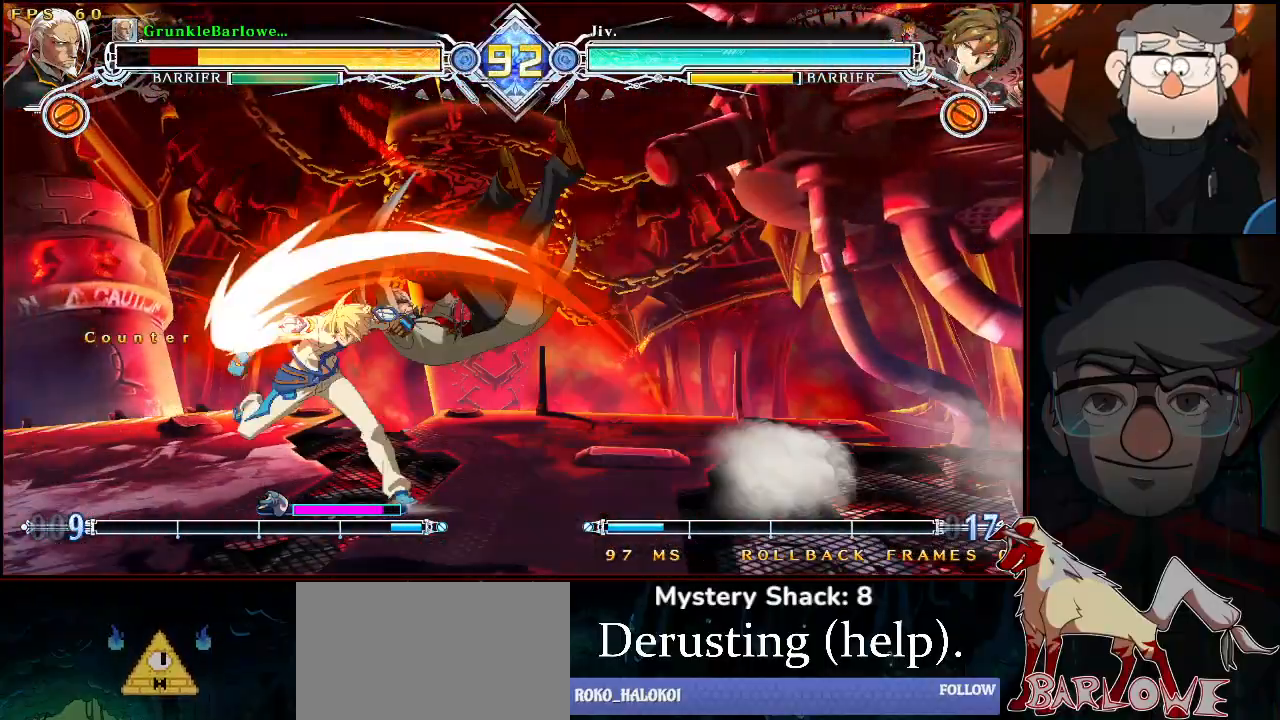
{"buttons": [], "left_stick": "center", "events": [[217, "left_stick", "center"], [317, "SQUARE", "up"], [317, "TRIANGLE", "up"]]}
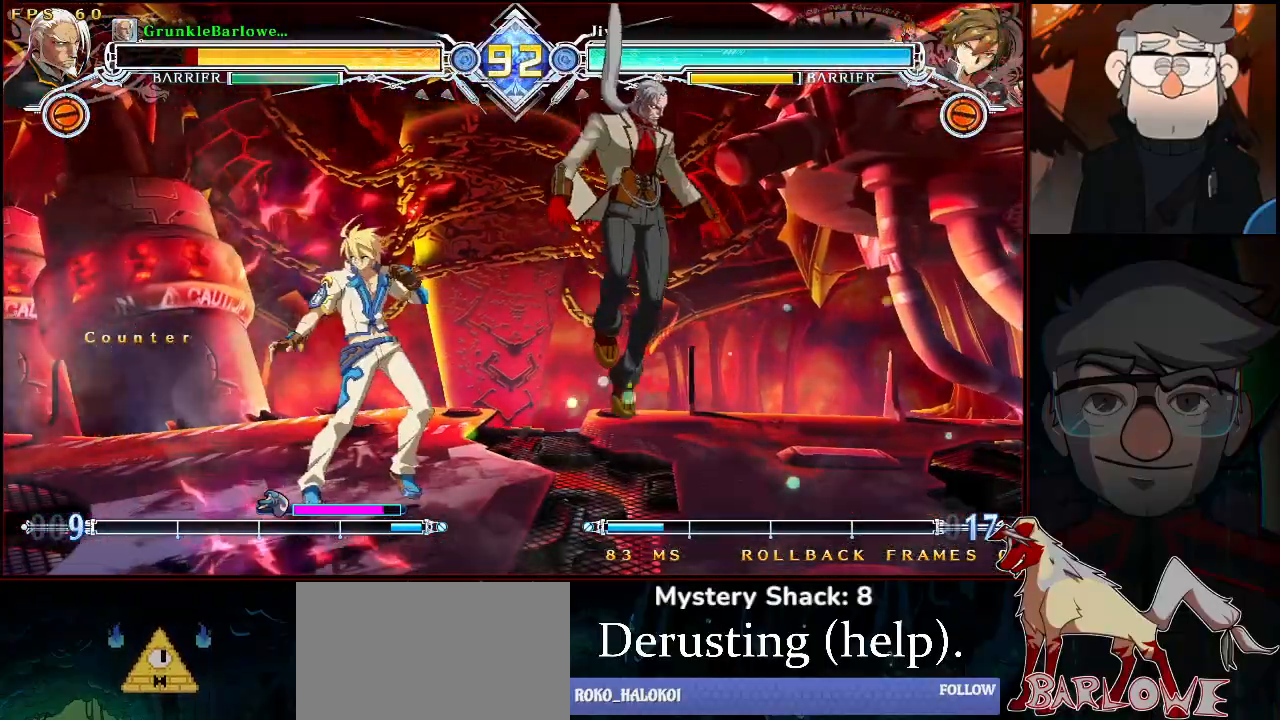
{"buttons": ["R1"], "left_stick": "center", "events": [[100, "TRIANGLE", "down"], [167, "TRIANGLE", "up"], [233, "R1", "down"]]}
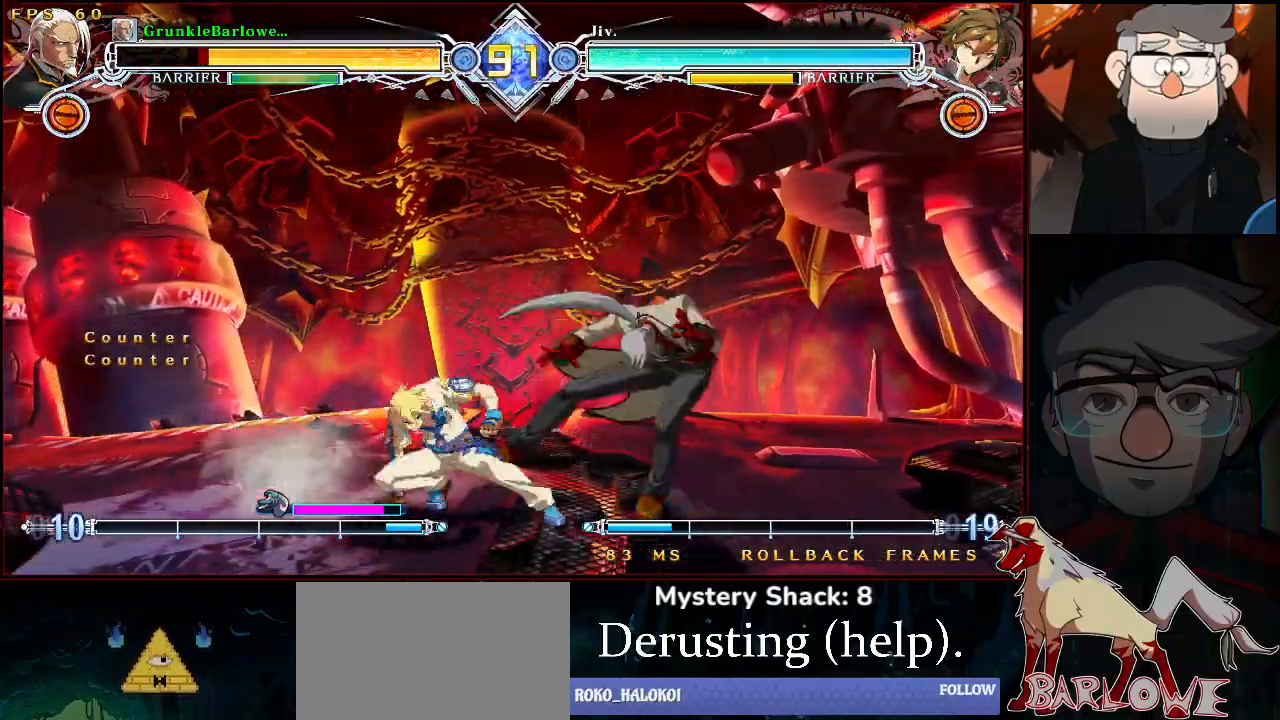
{"buttons": ["SQUARE", "TRIANGLE"], "left_stick": "center", "events": [[50, "R1", "up"], [50, "left_stick", "down-right"], [183, "SQUARE", "down"], [183, "TRIANGLE", "down"], [500, "left_stick", "center"]]}
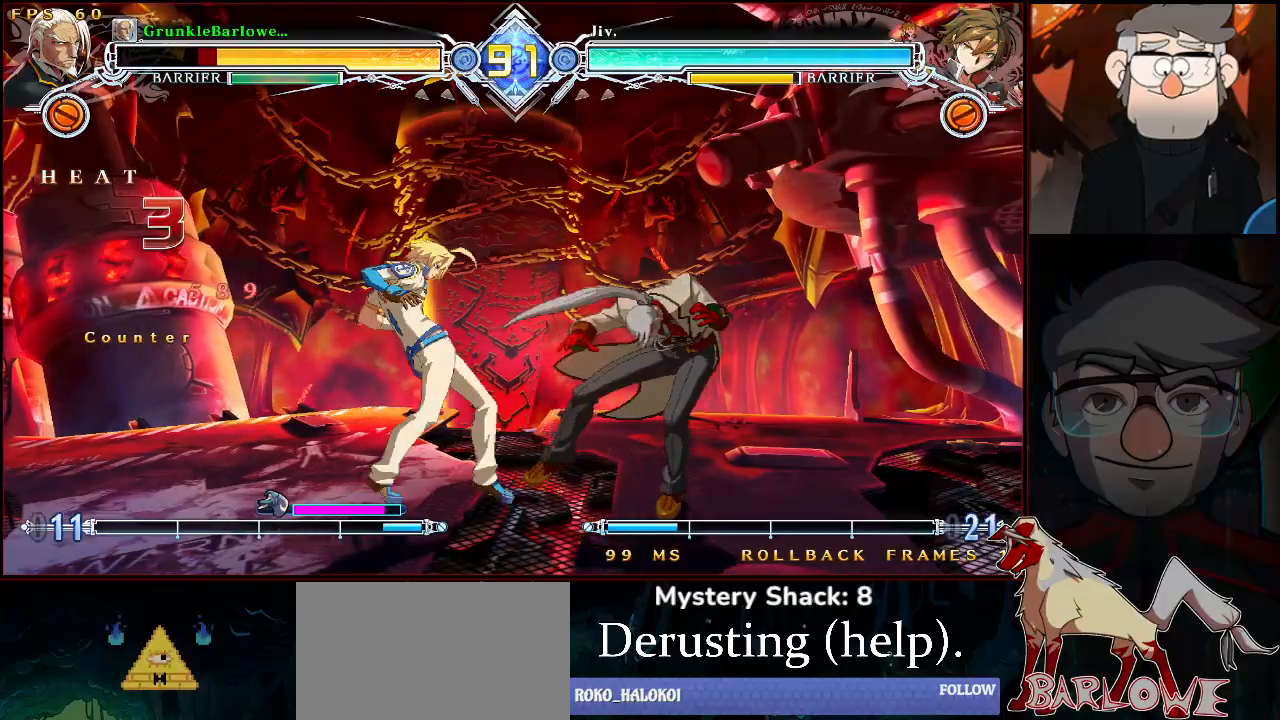
{"buttons": ["SQUARE", "TRIANGLE"], "left_stick": "down-right", "events": [[100, "left_stick", "down-right"], [333, "left_stick", "center"], [483, "left_stick", "down-right"]]}
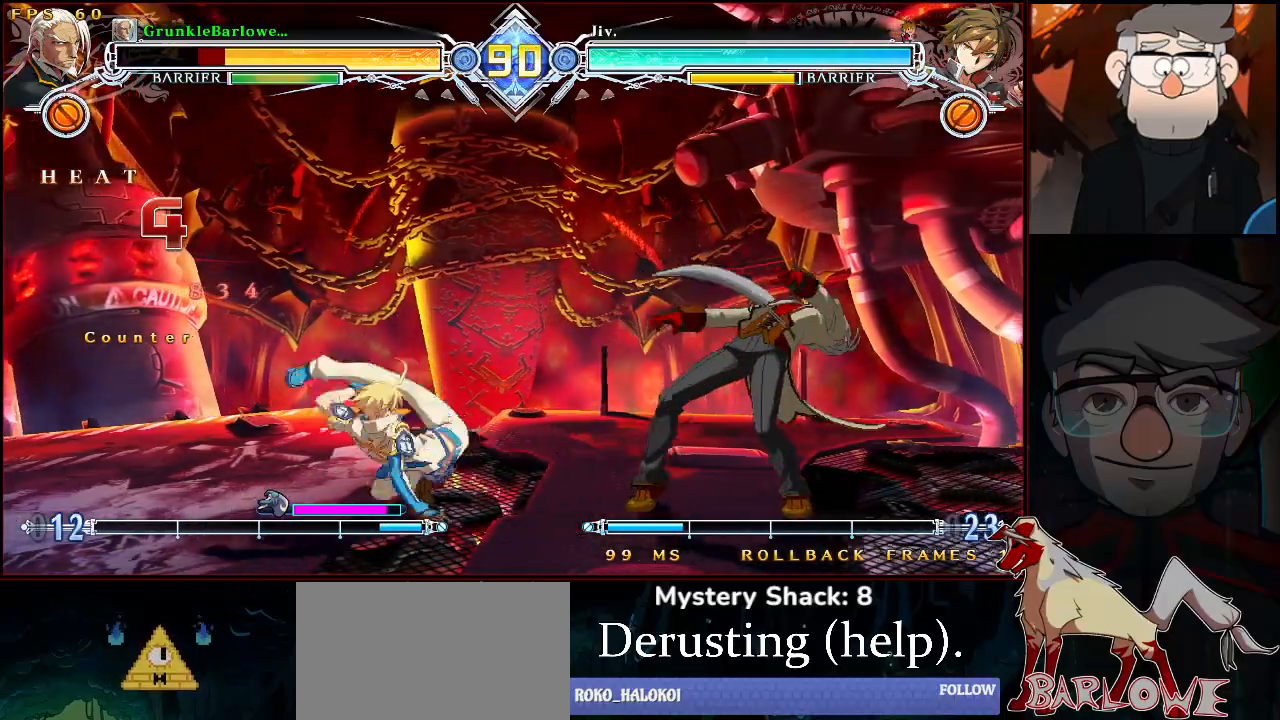
{"buttons": [], "left_stick": "down-right", "events": [[317, "left_stick", "center"], [417, "left_stick", "down-right"], [433, "SQUARE", "up"], [433, "TRIANGLE", "up"]]}